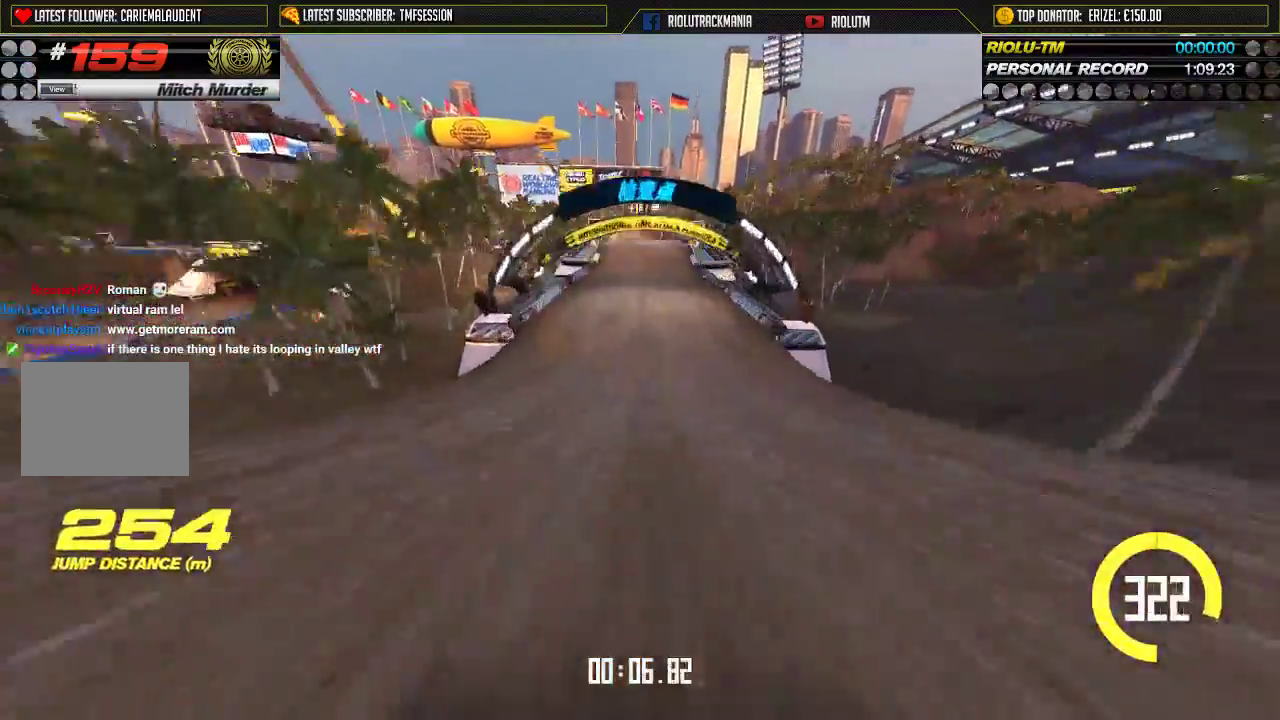
Gameplay with a controller (Xbox layout); each line is a JSON object with the inputs held at the frame after it. "events" lists button and stick changes between this image and that frame as [ms after this image, input, new state], when the widget could be followed in between. Not read: L2 L3 R2 R3 right_stick.
{"buttons": ["A"], "left_stick": "center", "events": []}
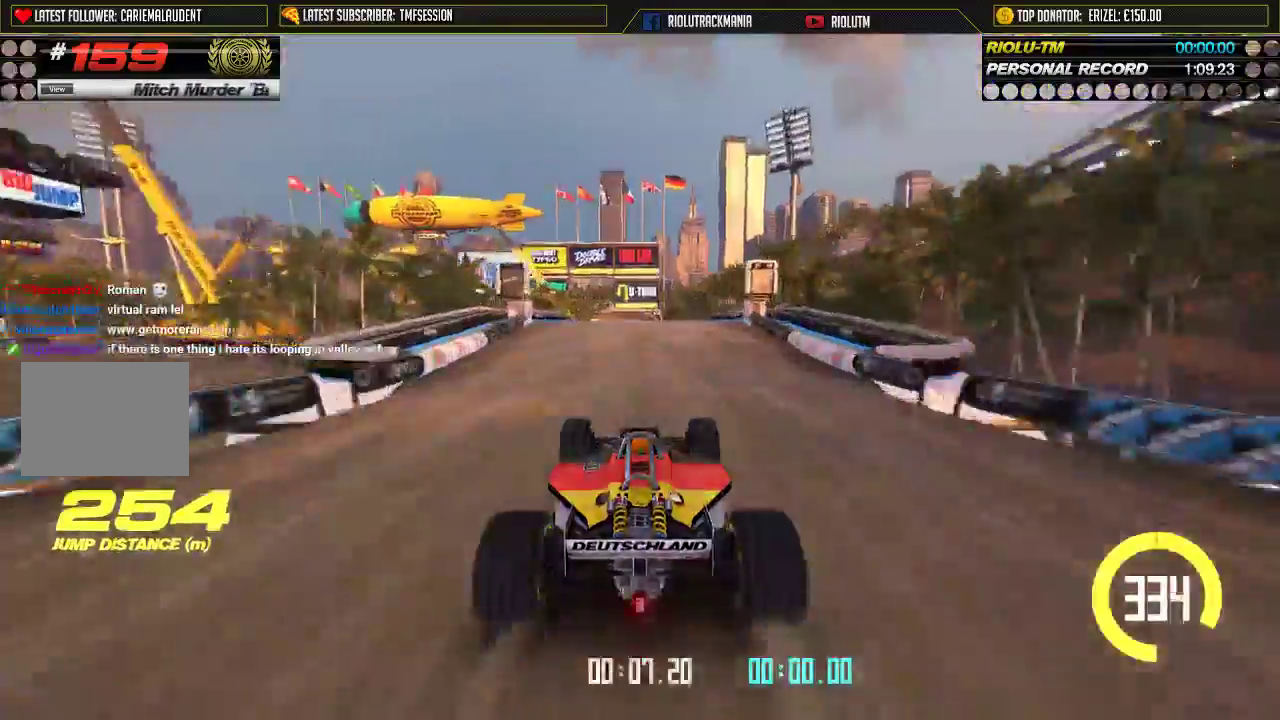
{"buttons": ["A"], "left_stick": "left", "events": [[417, "left_stick", "left"]]}
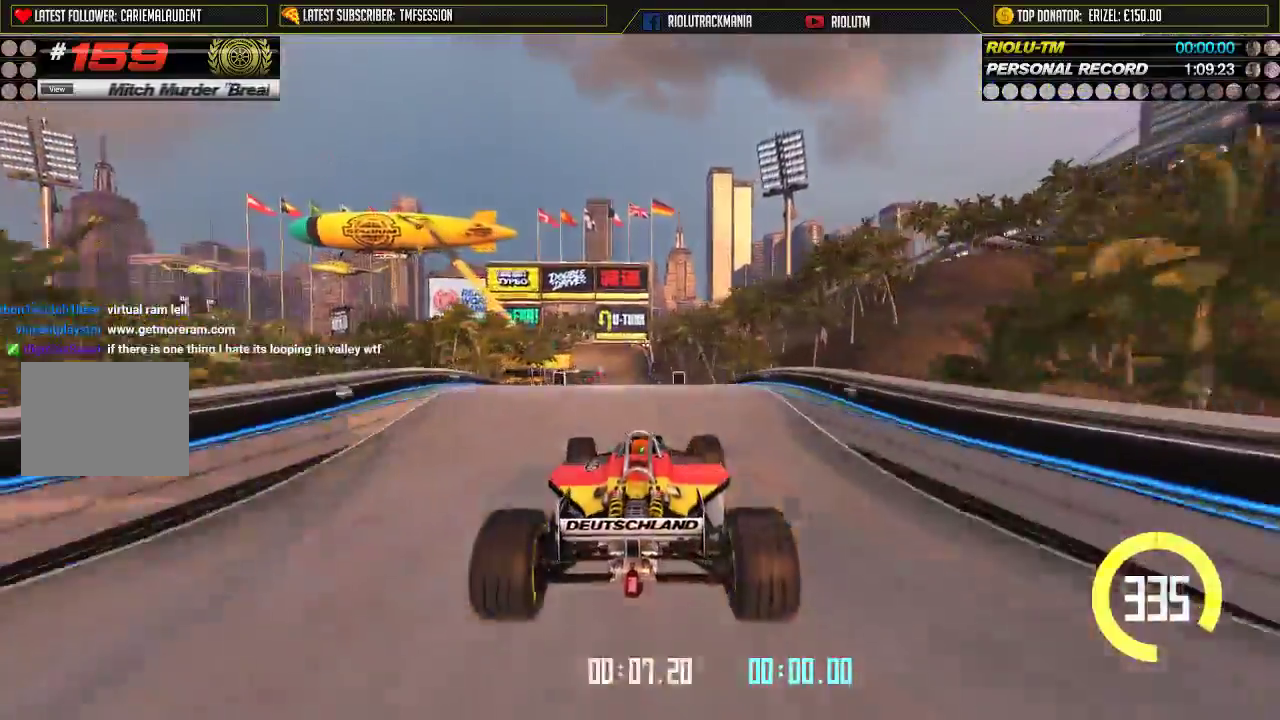
{"buttons": ["A", "X"], "left_stick": "center"}
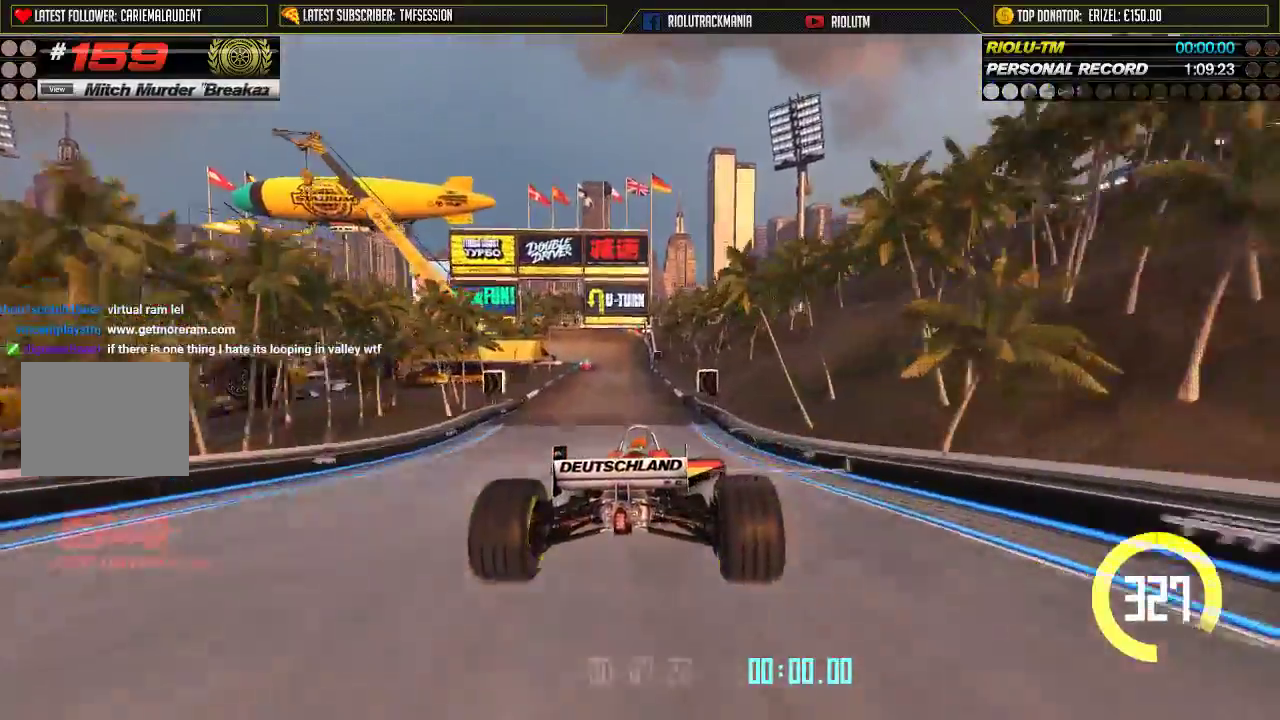
{"buttons": ["A"], "left_stick": "center"}
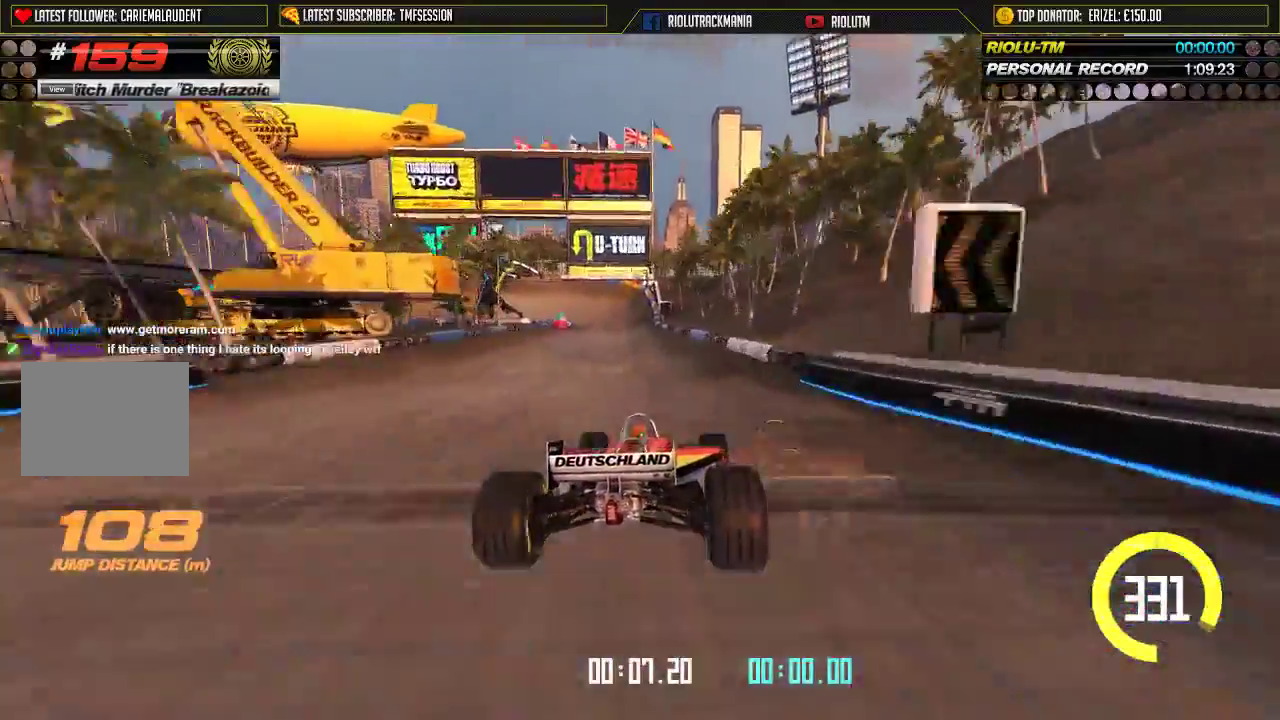
{"buttons": ["A", "X"], "left_stick": "left", "events": [[134, "left_stick", "left"], [384, "X", "down"]]}
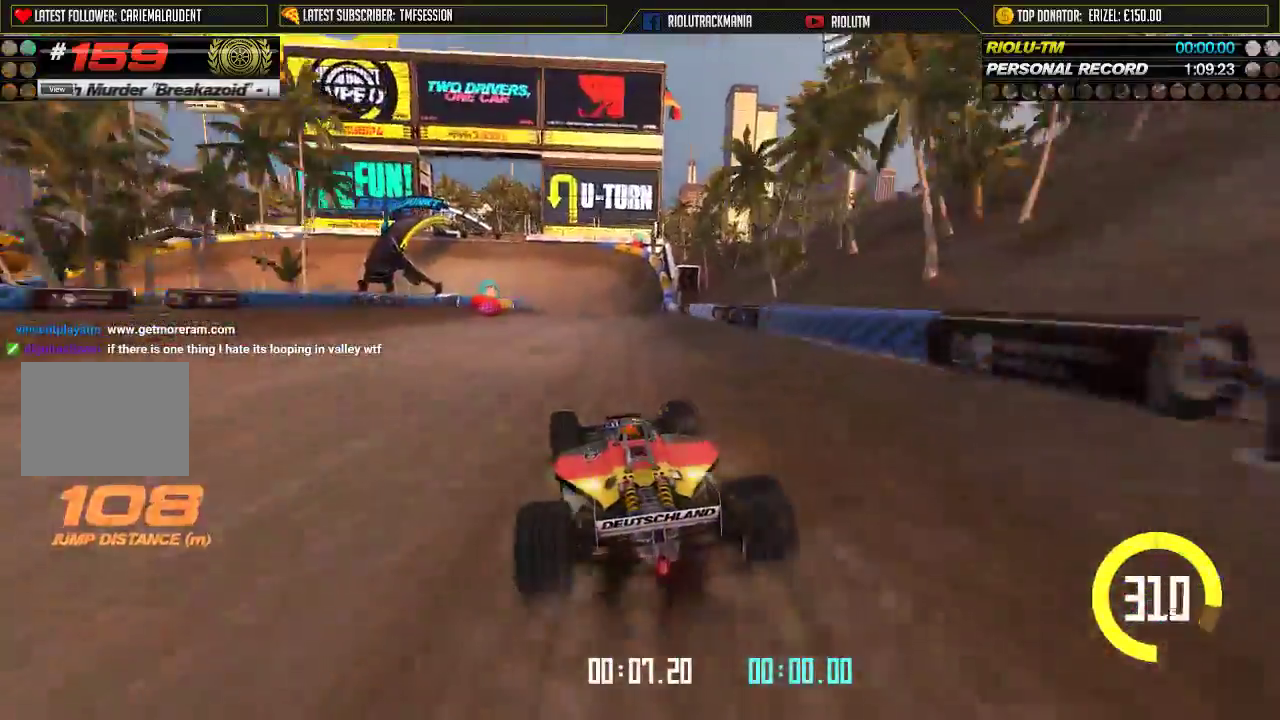
{"buttons": [], "left_stick": "left", "events": [[66, "A", "up"], [283, "A", "down"], [450, "X", "up"], [500, "A", "up"]]}
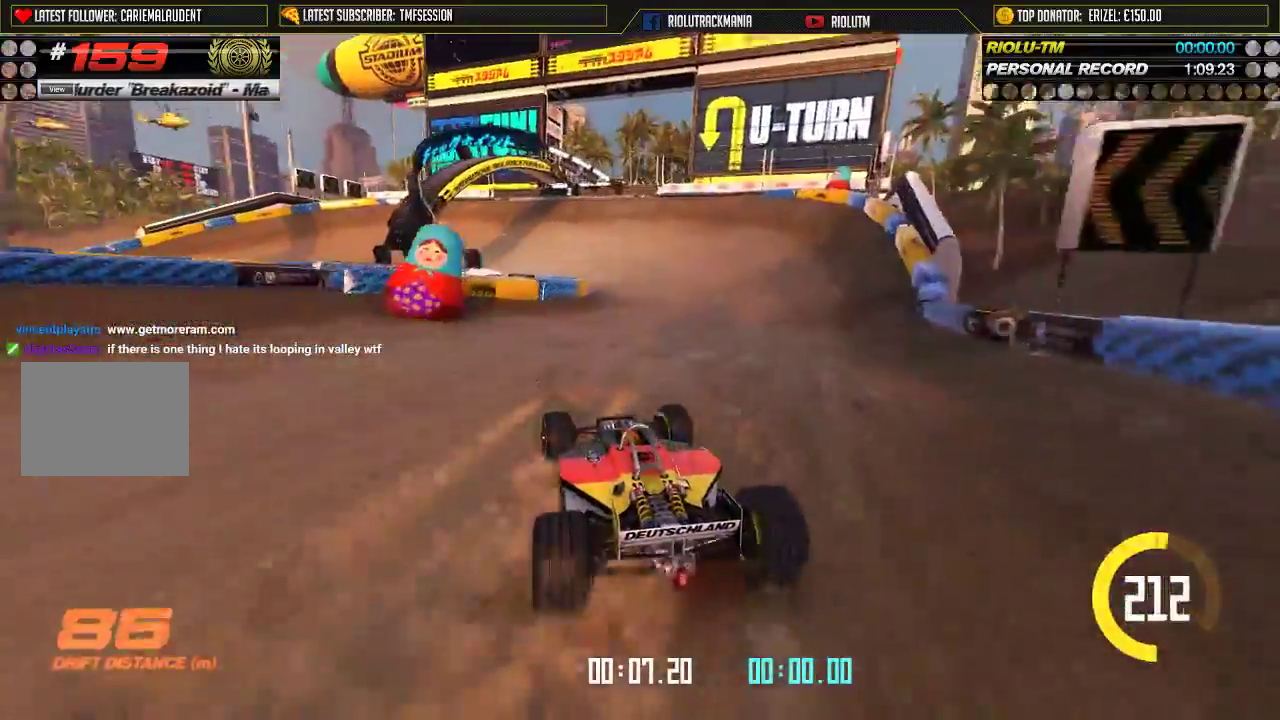
{"buttons": ["A"], "left_stick": "left", "events": [[250, "A", "down"]]}
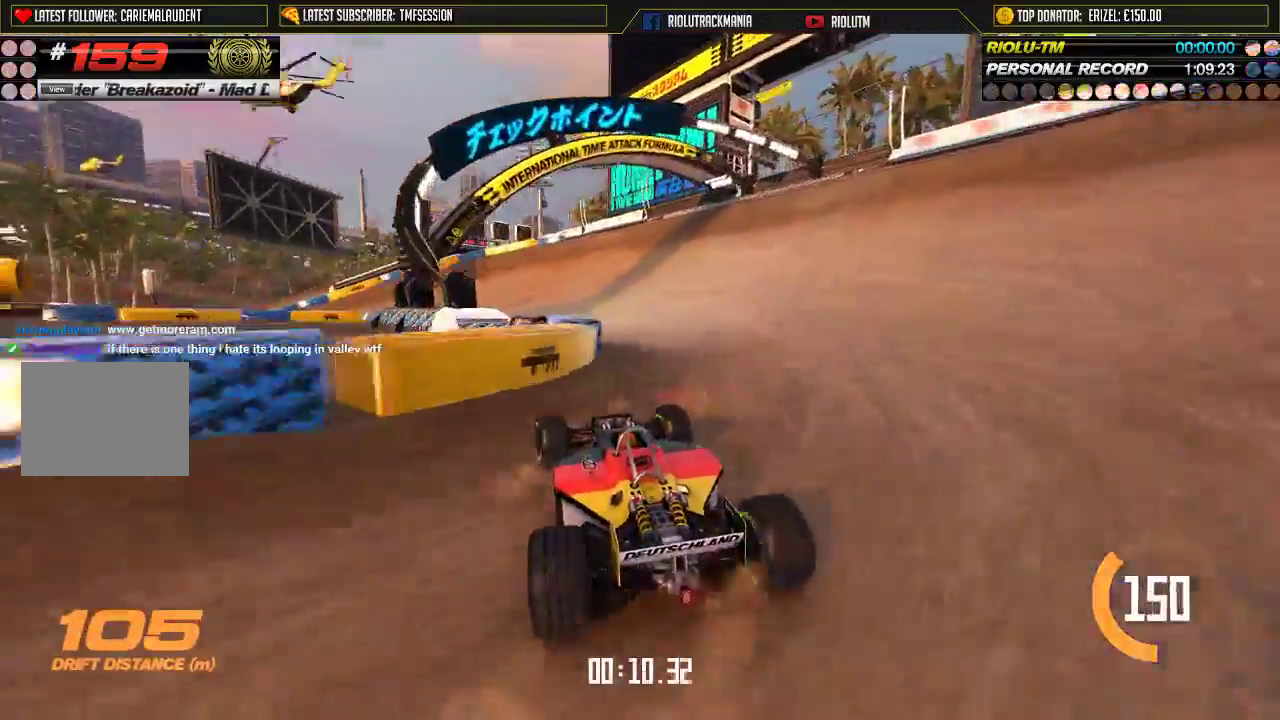
{"buttons": ["A"], "left_stick": "center", "events": [[350, "left_stick", "center"]]}
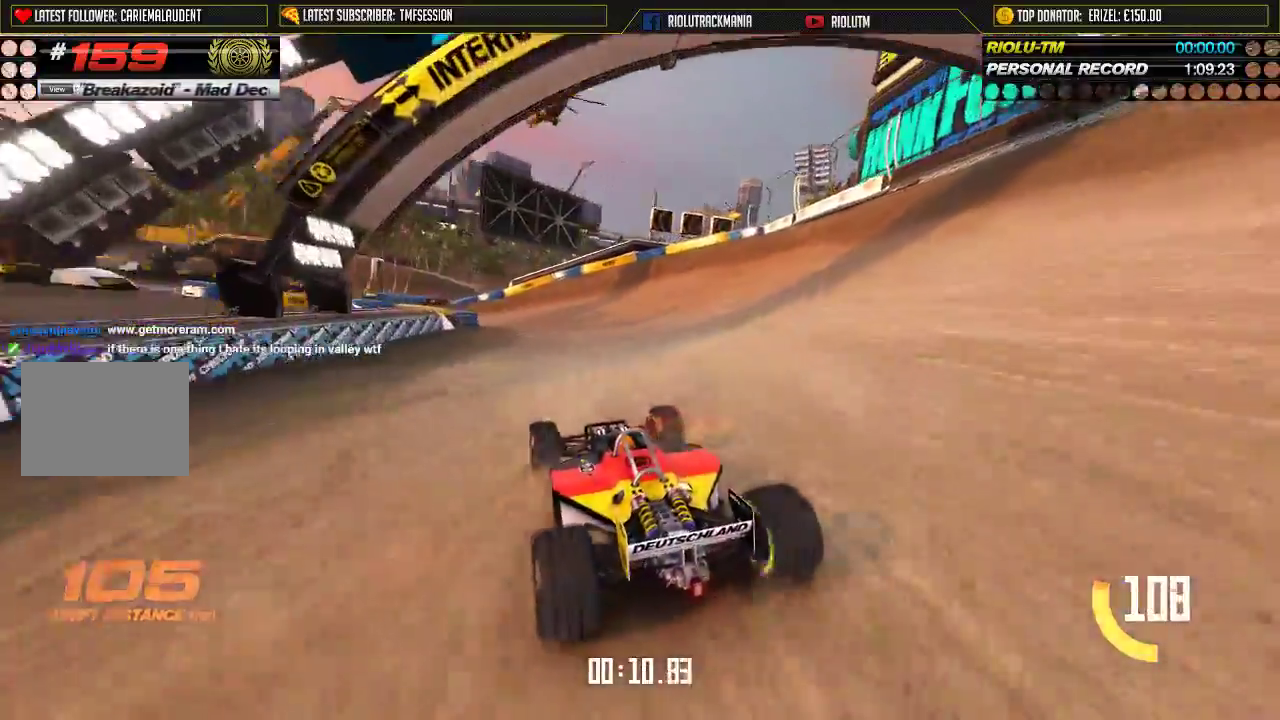
{"buttons": ["A"], "left_stick": "left", "events": [[317, "left_stick", "left"]]}
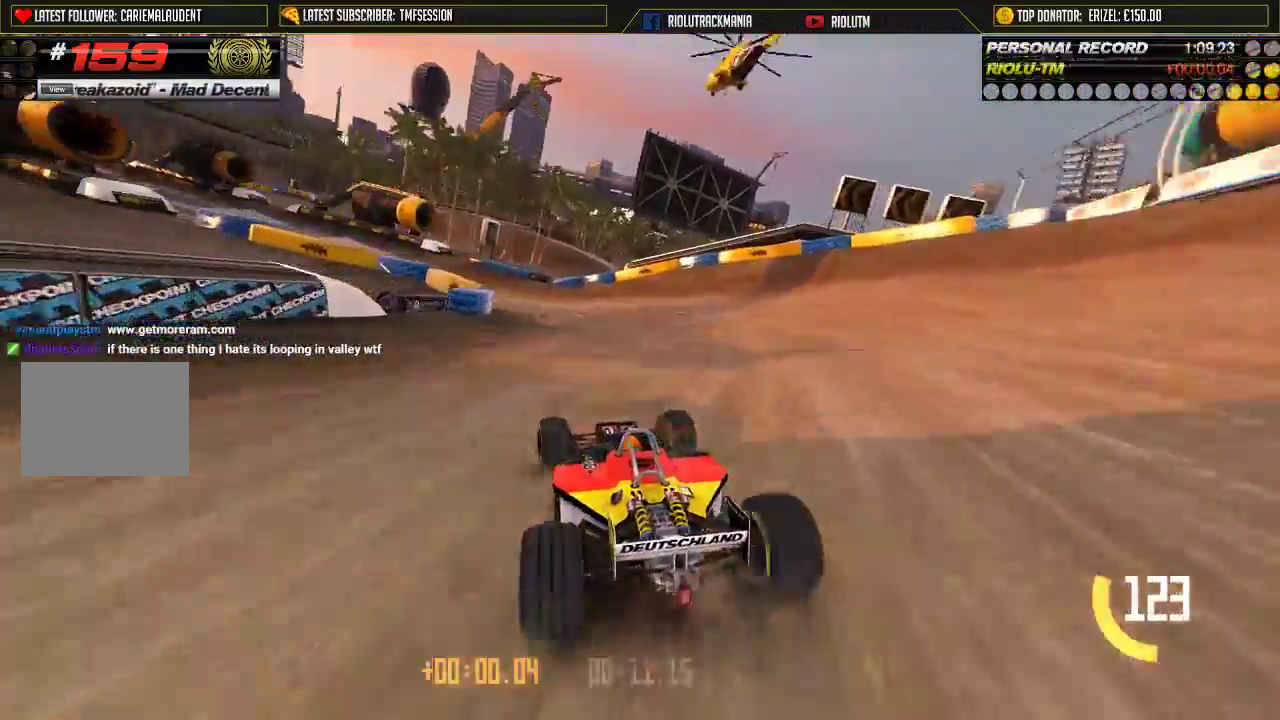
{"buttons": ["A"], "left_stick": "left", "events": [[16, "left_stick", "center"], [183, "left_stick", "left"], [317, "left_stick", "center"], [467, "left_stick", "left"]]}
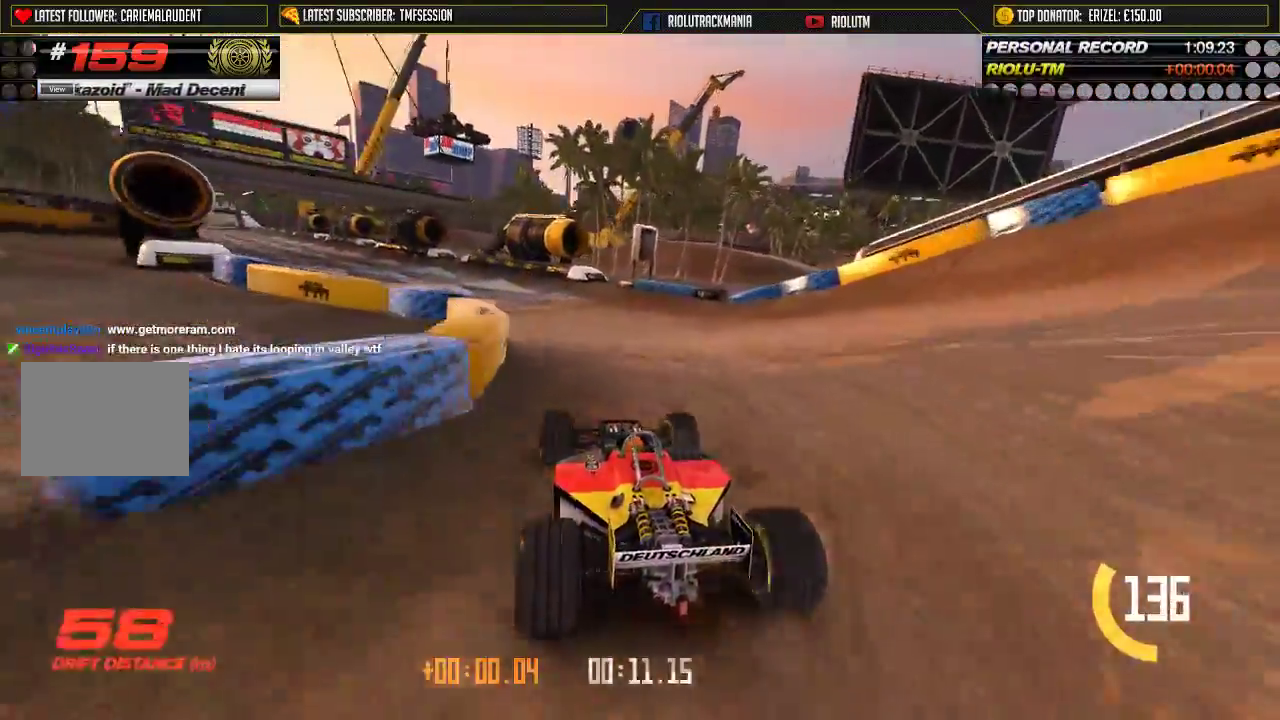
{"buttons": ["A"], "left_stick": "center", "events": [[50, "left_stick", "center"]]}
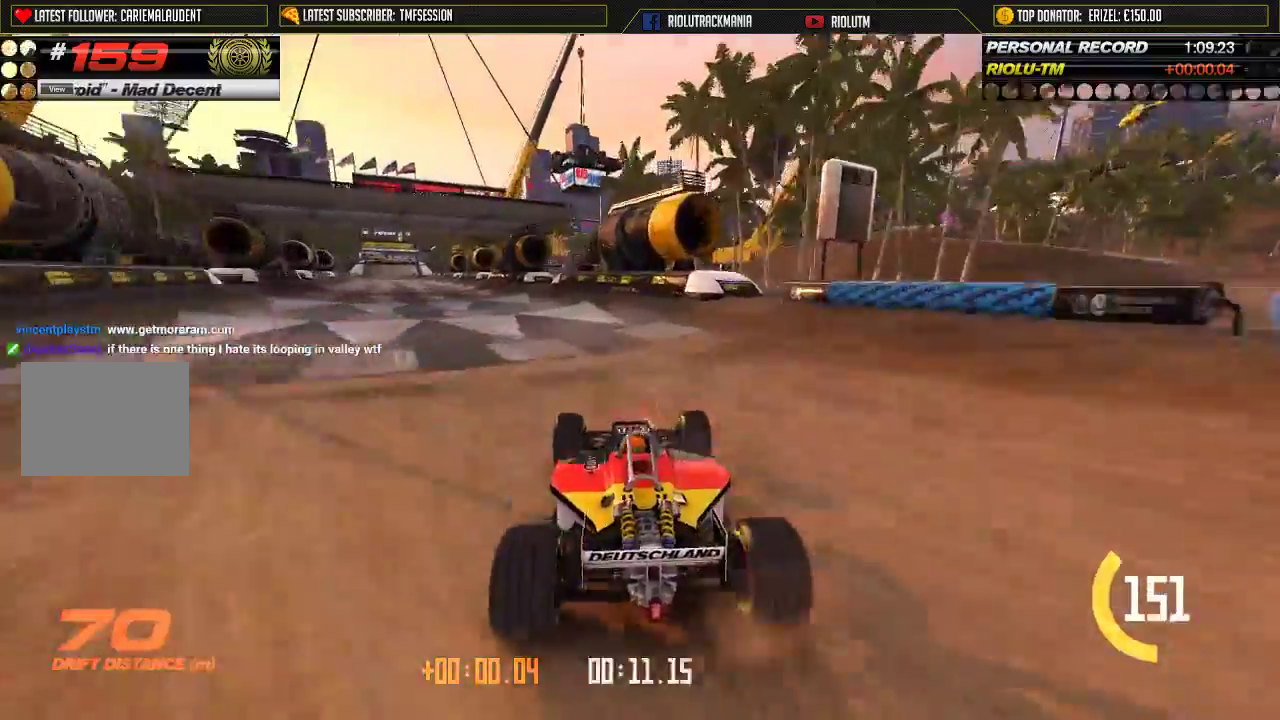
{"buttons": ["A"], "left_stick": "left", "events": [[283, "left_stick", "left"]]}
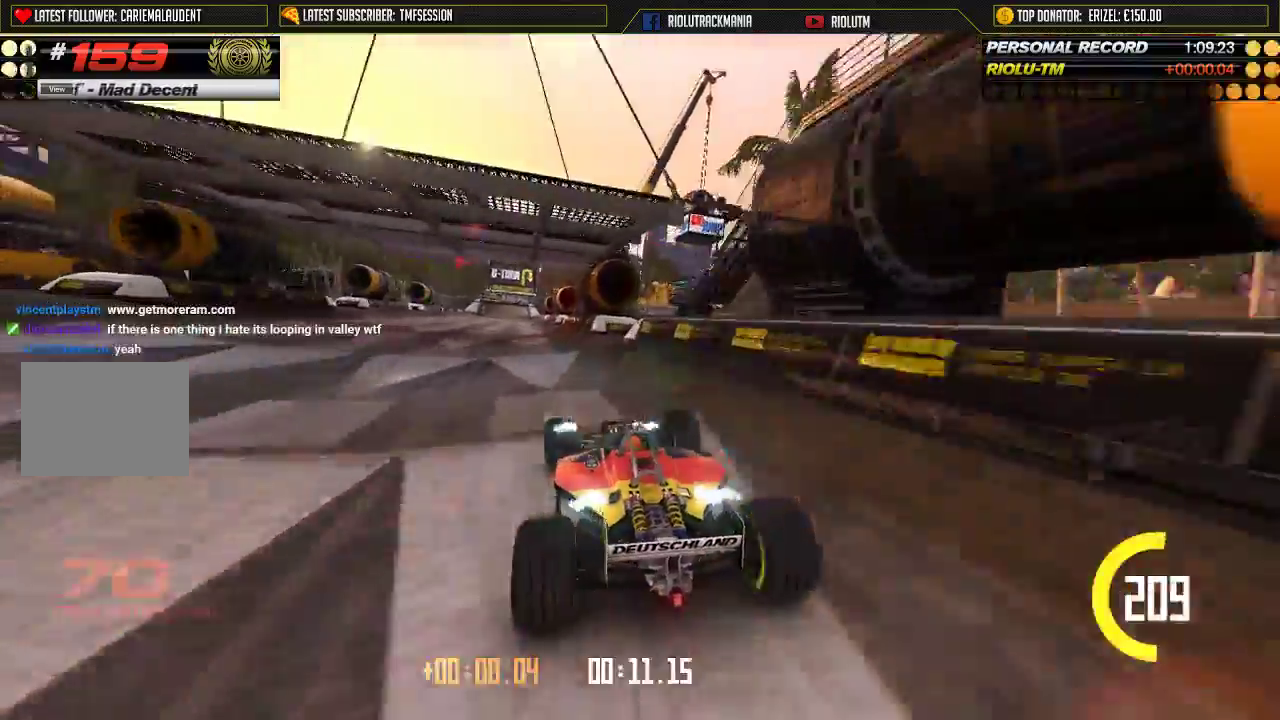
{"buttons": ["A"], "left_stick": "center", "events": [[83, "left_stick", "center"]]}
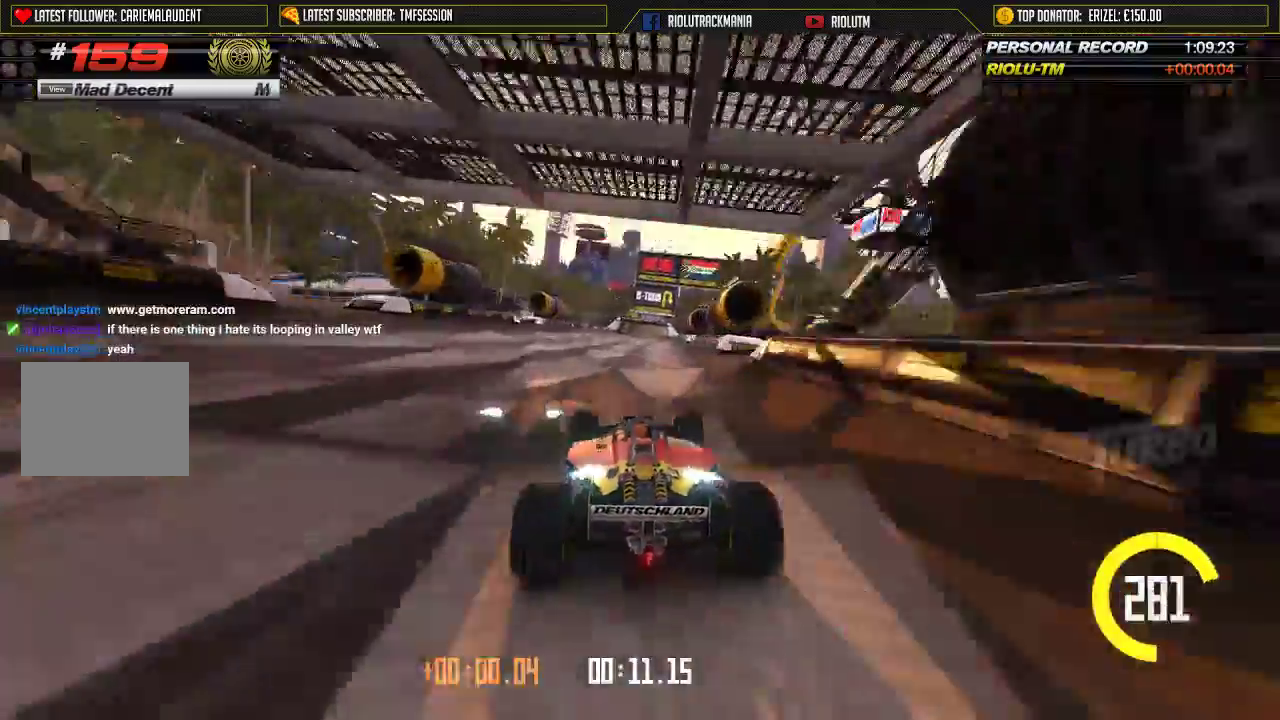
{"buttons": ["A"], "left_stick": "center", "events": []}
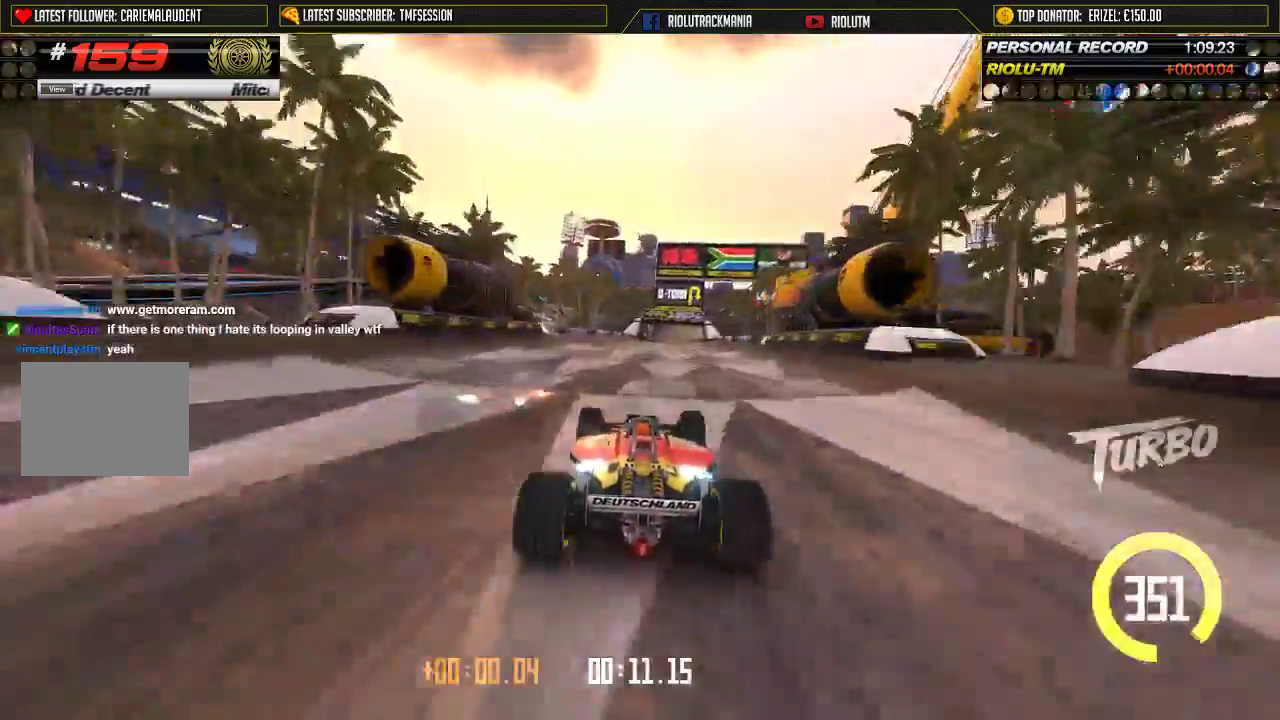
{"buttons": ["A"], "left_stick": "right", "events": [[417, "left_stick", "right"]]}
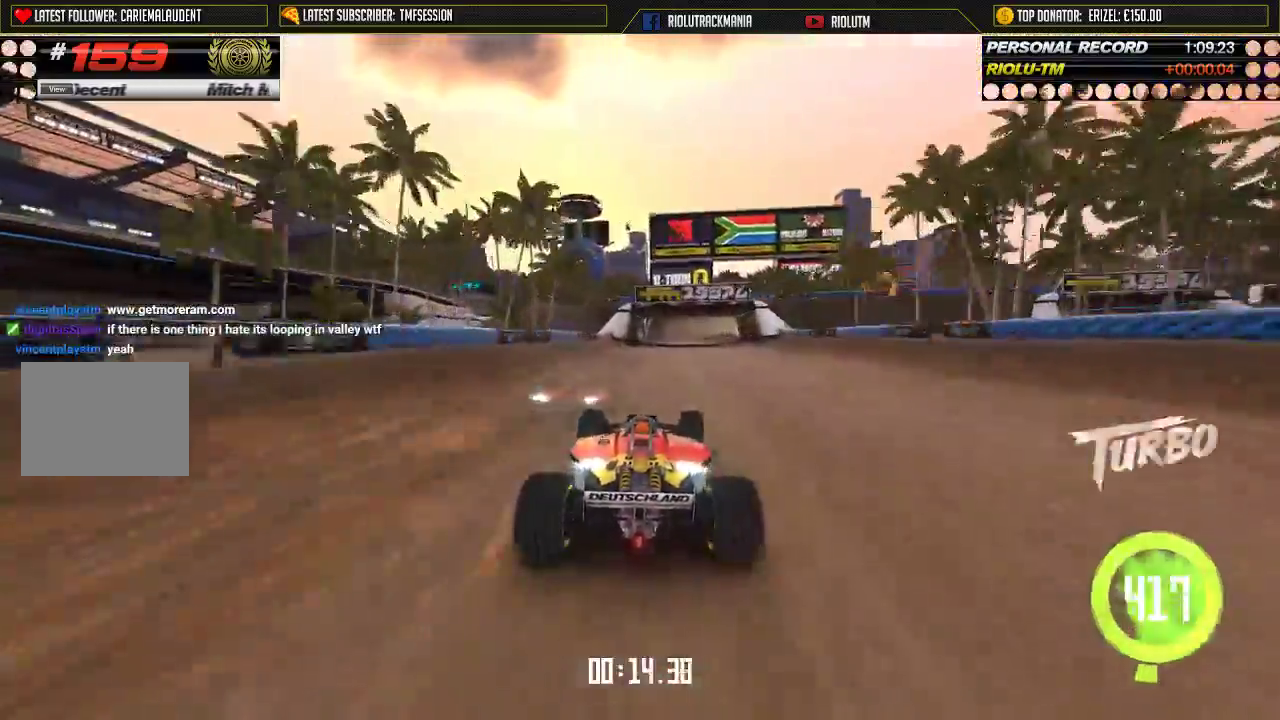
{"buttons": ["A", "X"], "left_stick": "right", "events": [[317, "X", "down"]]}
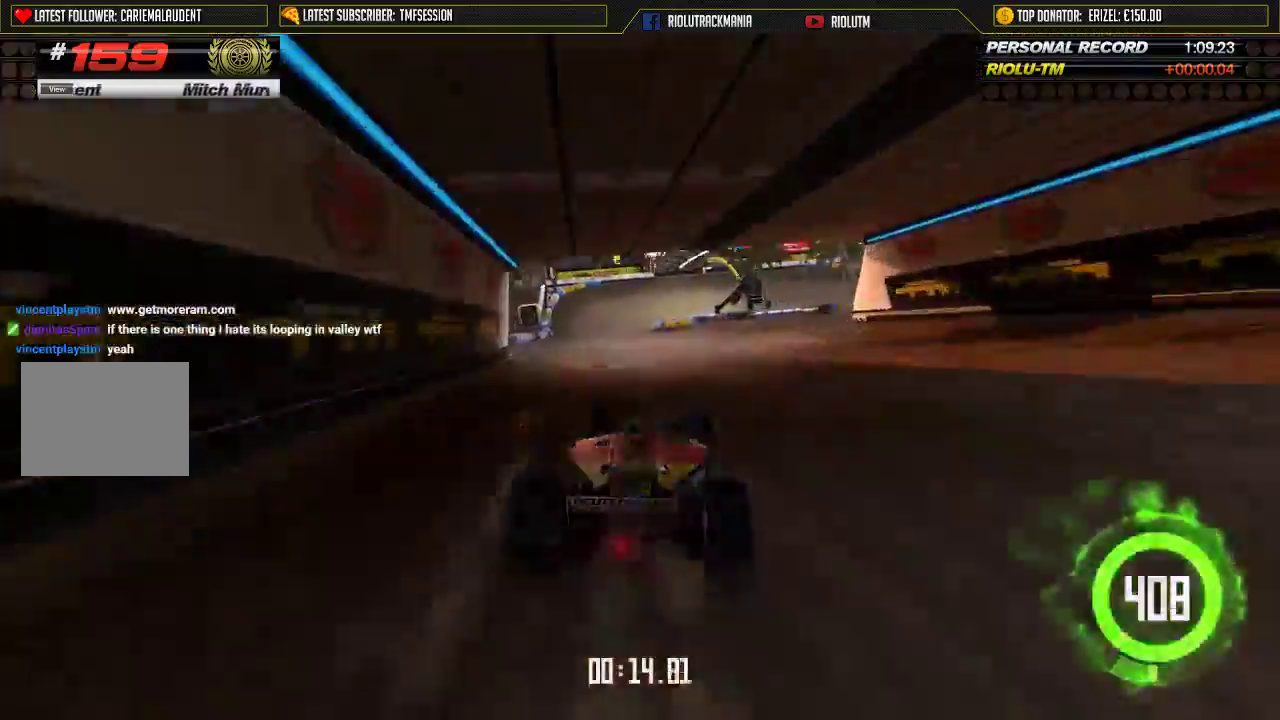
{"buttons": ["X"], "left_stick": "down-right", "events": [[100, "A", "up"], [367, "left_stick", "down-right"]]}
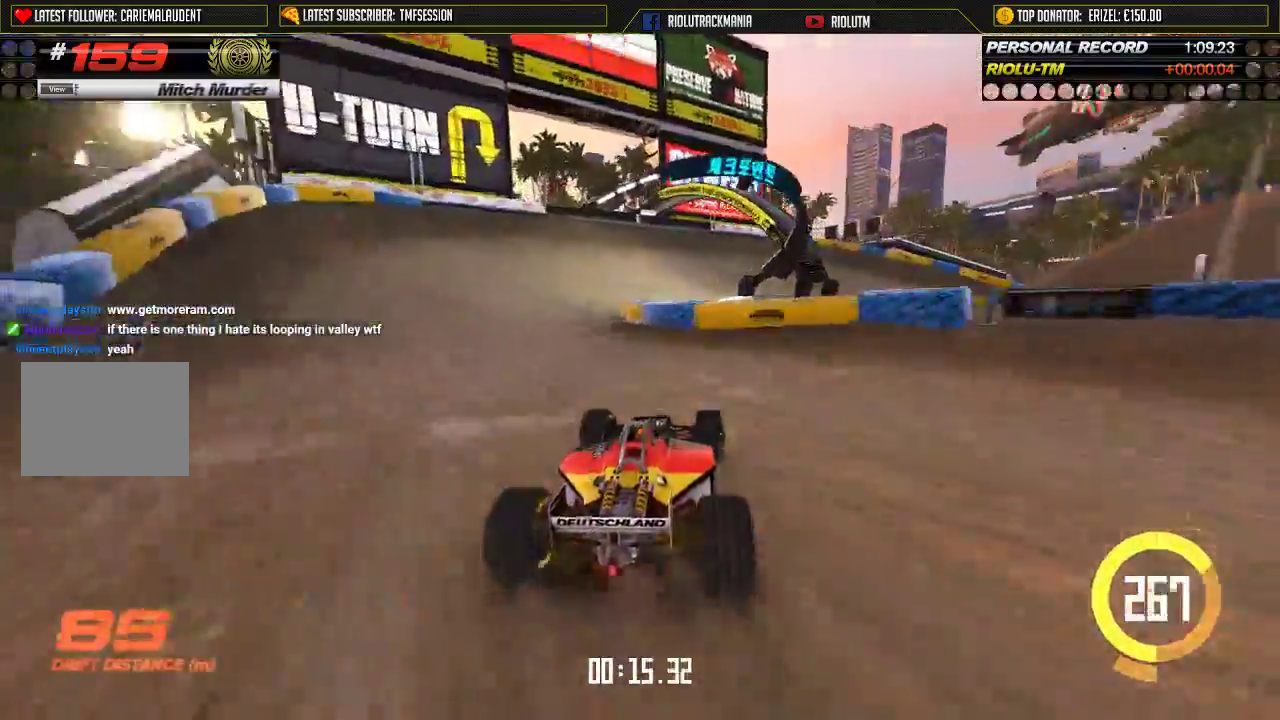
{"buttons": [], "left_stick": "right", "events": [[67, "X", "up"], [100, "left_stick", "center"], [167, "A", "down"], [200, "left_stick", "down-right"], [283, "left_stick", "right"], [417, "A", "up"]]}
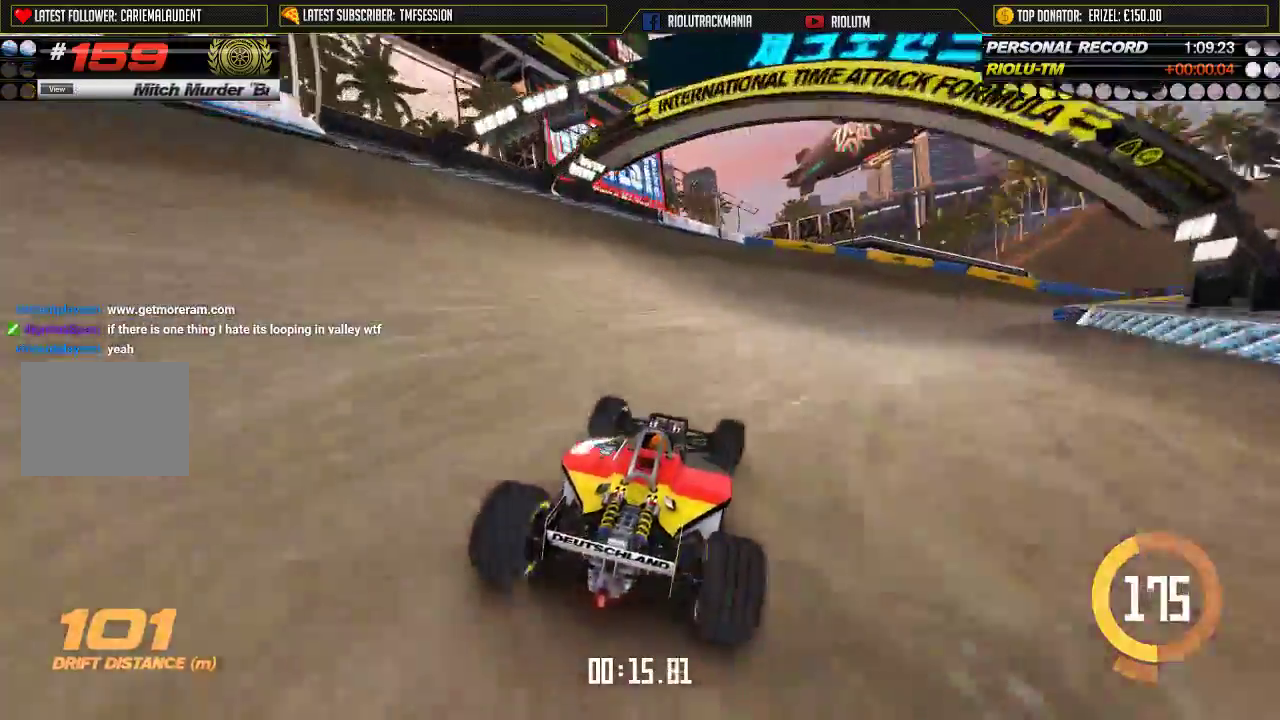
{"buttons": ["A"], "left_stick": "down-right", "events": [[184, "A", "down"], [334, "left_stick", "center"], [434, "left_stick", "down-right"]]}